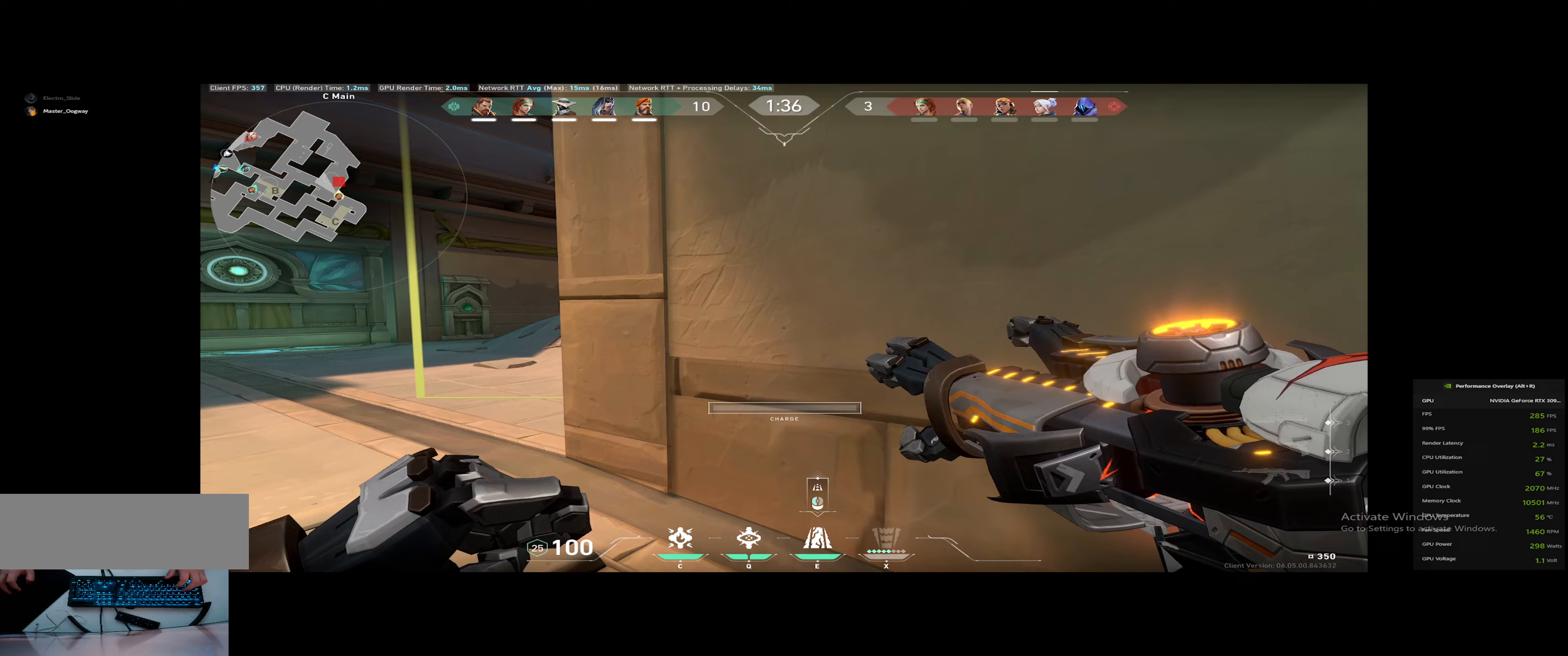
Gameplay with keyboard; each line is a JSON object with the keys held at the frame after it (dt_ms = milliseconds from this image to that frame). "events" lists presses ("down") and releases ("up") of "1", "2", "3", "4", "5", "6", "a", "alt", "c", "caps_lock", "ctrl", "d", "down", "e", "escape", "f", "left", "q", "r", "right", "s", "shift", "space", "super", "t", "tab", "tilde", "up", "v", "w", "x" and "z" between this image and that frame as [ms after this image, input, new state], when the widget could be followed in between. No other keys are recorded. Mouse input is not recorded.
{"dt_ms": 67, "keys": ["shift"], "events": []}
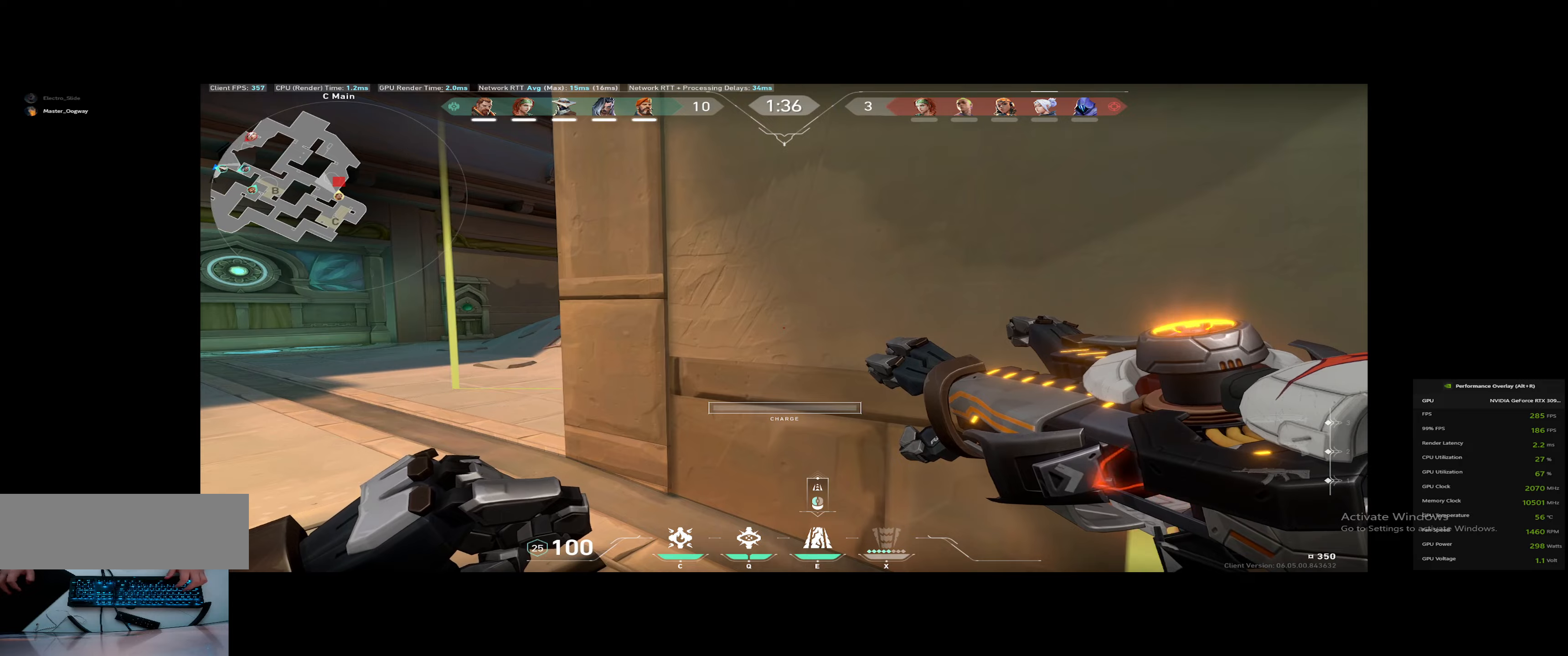
{"dt_ms": 500, "keys": ["shift"], "events": []}
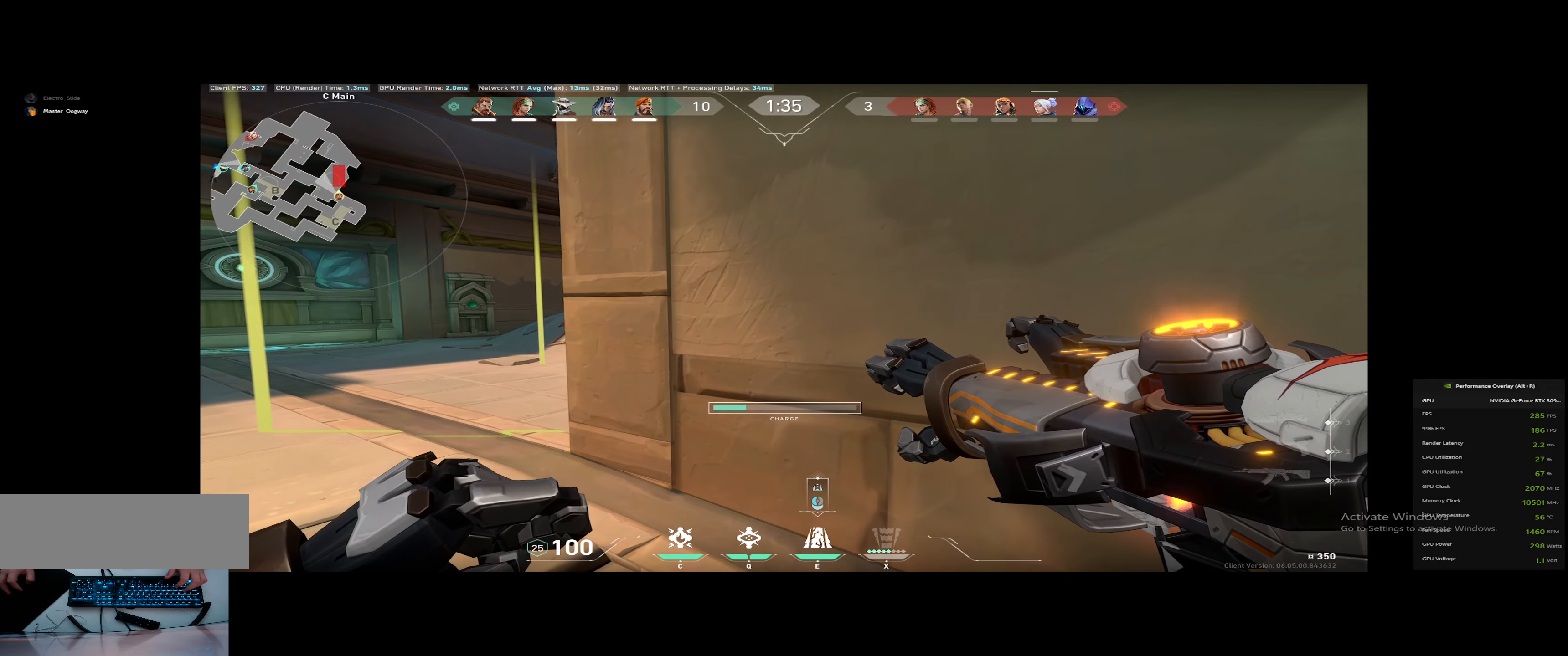
{"dt_ms": 501, "keys": ["d", "shift", "w"], "events": [[150, "d", "down"], [150, "w", "down"]]}
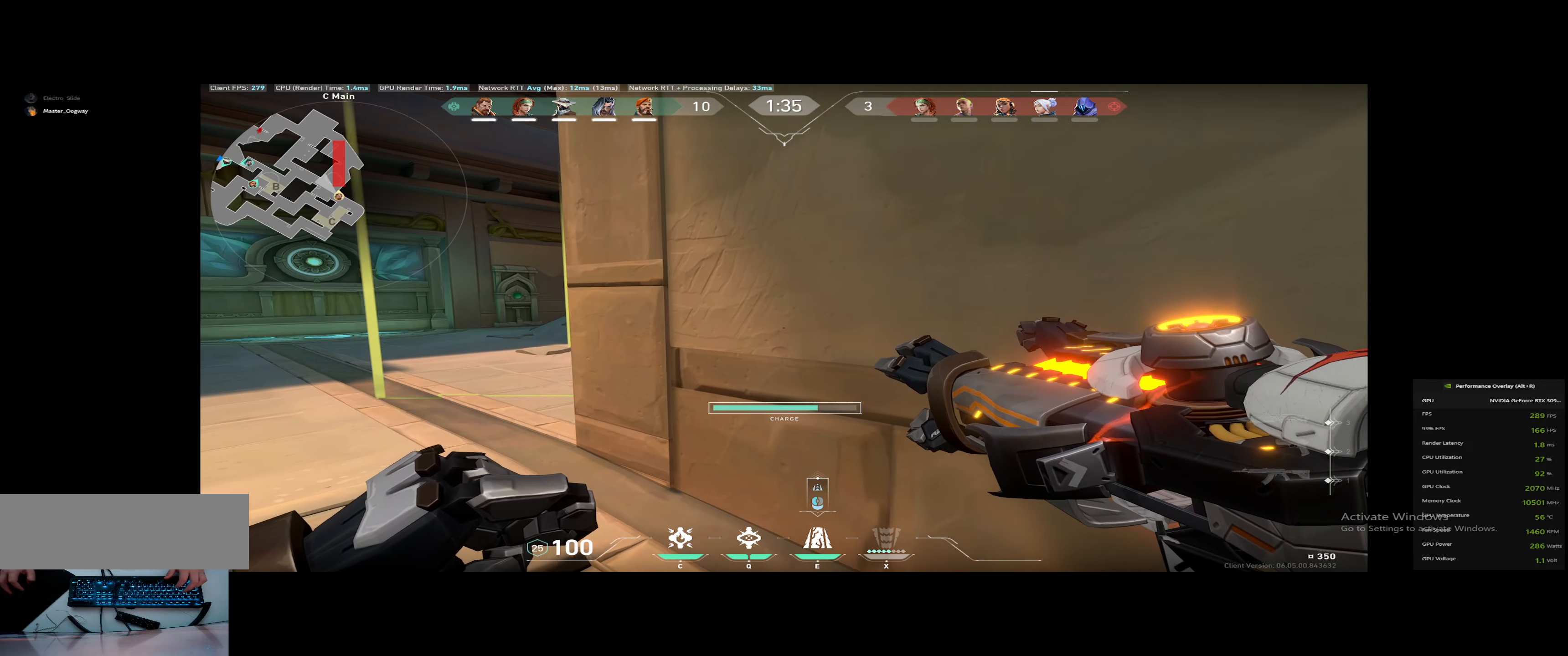
{"dt_ms": 500, "keys": ["d", "shift"], "events": [[400, "w", "up"]]}
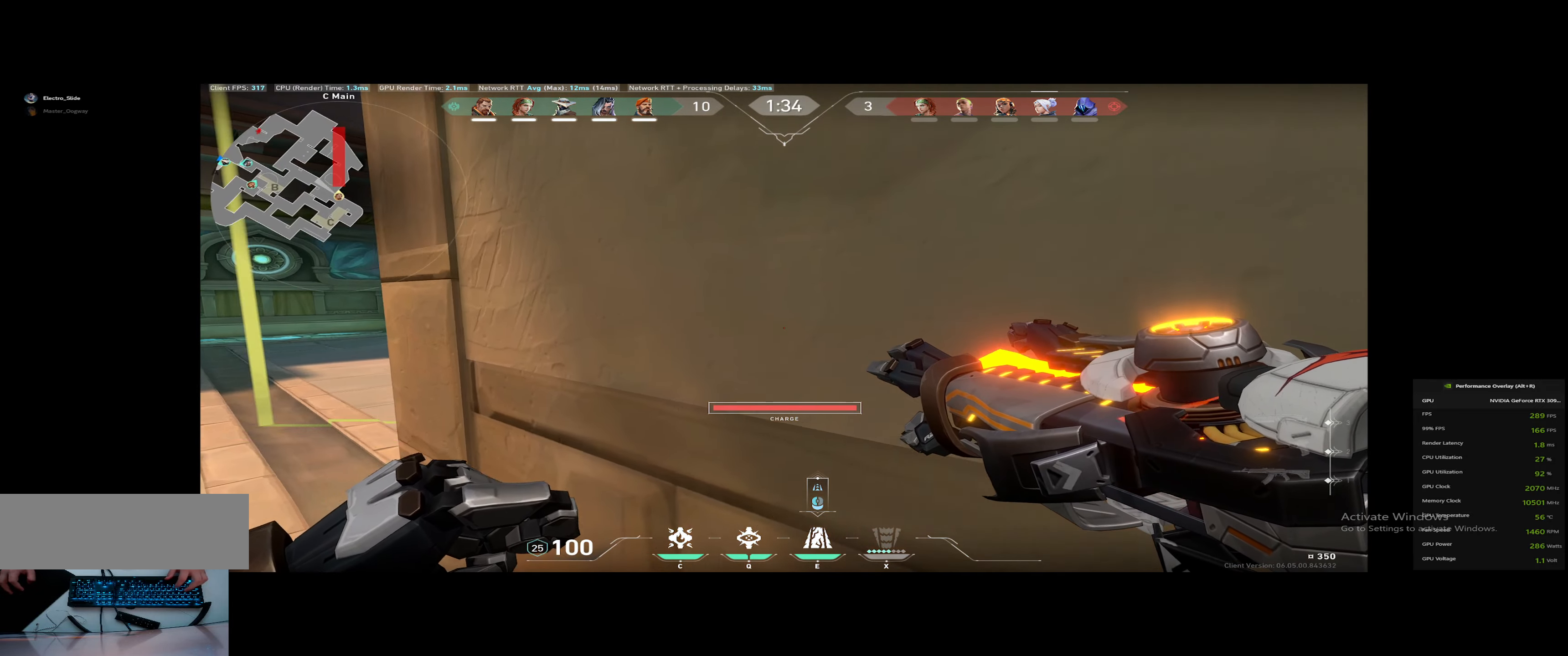
{"dt_ms": 501, "keys": ["a"], "events": [[401, "shift", "up"], [501, "a", "down"], [501, "d", "up"]]}
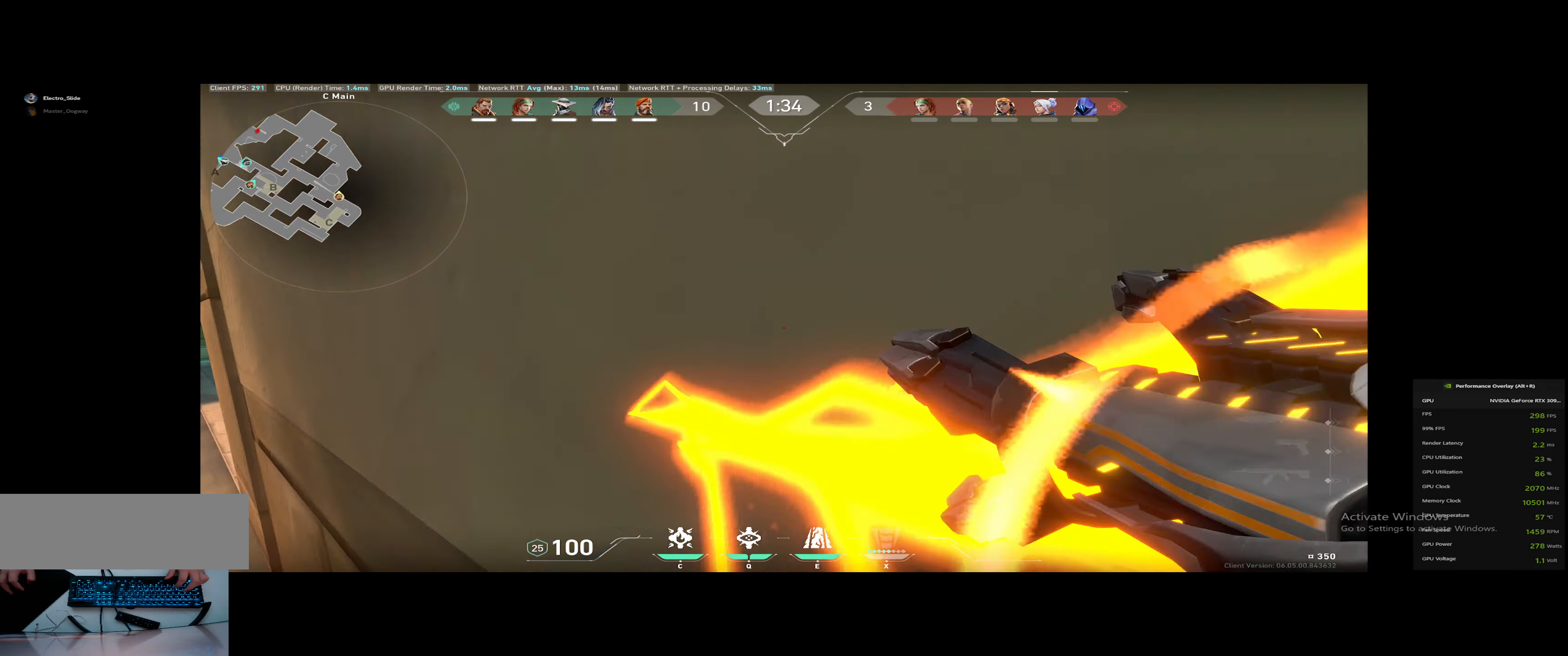
{"dt_ms": 500, "keys": ["a", "w"], "events": [[83, "w", "down"]]}
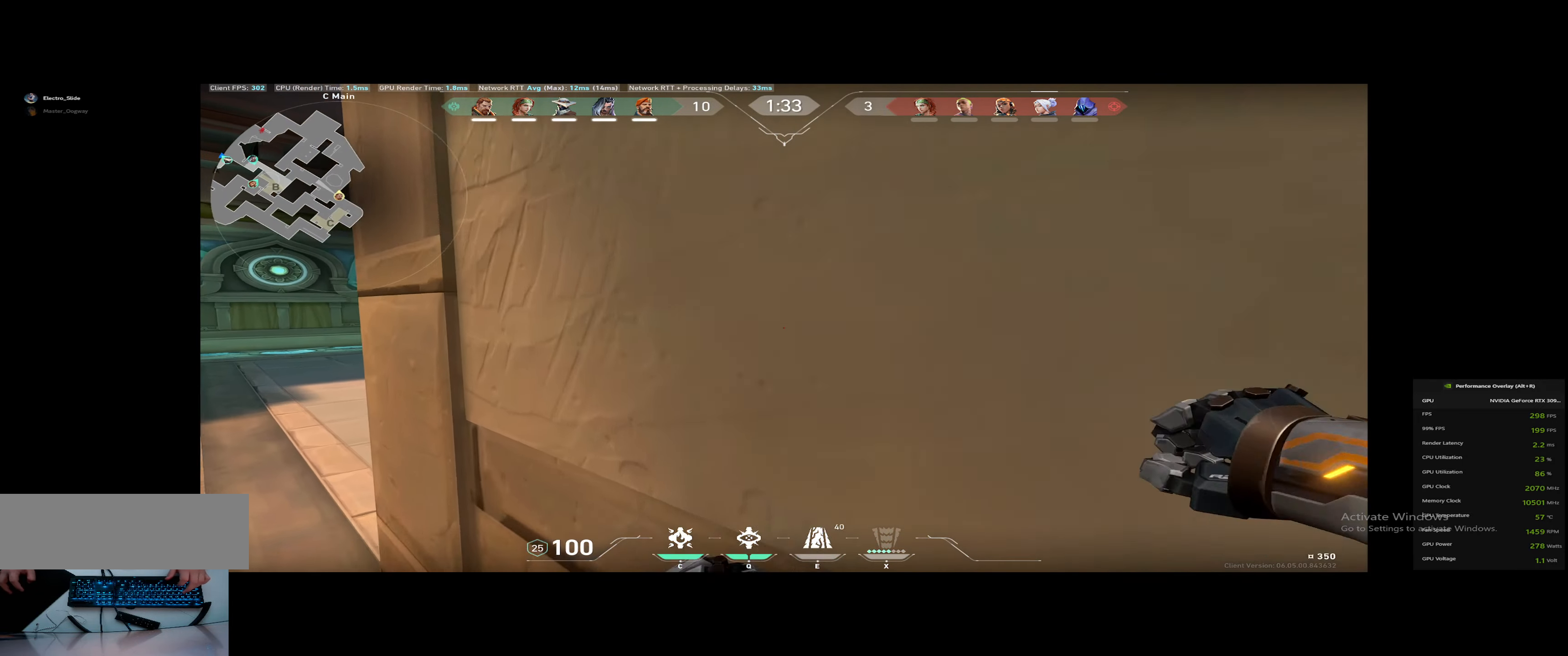
{"dt_ms": 501, "keys": ["w"], "events": [[417, "a", "up"]]}
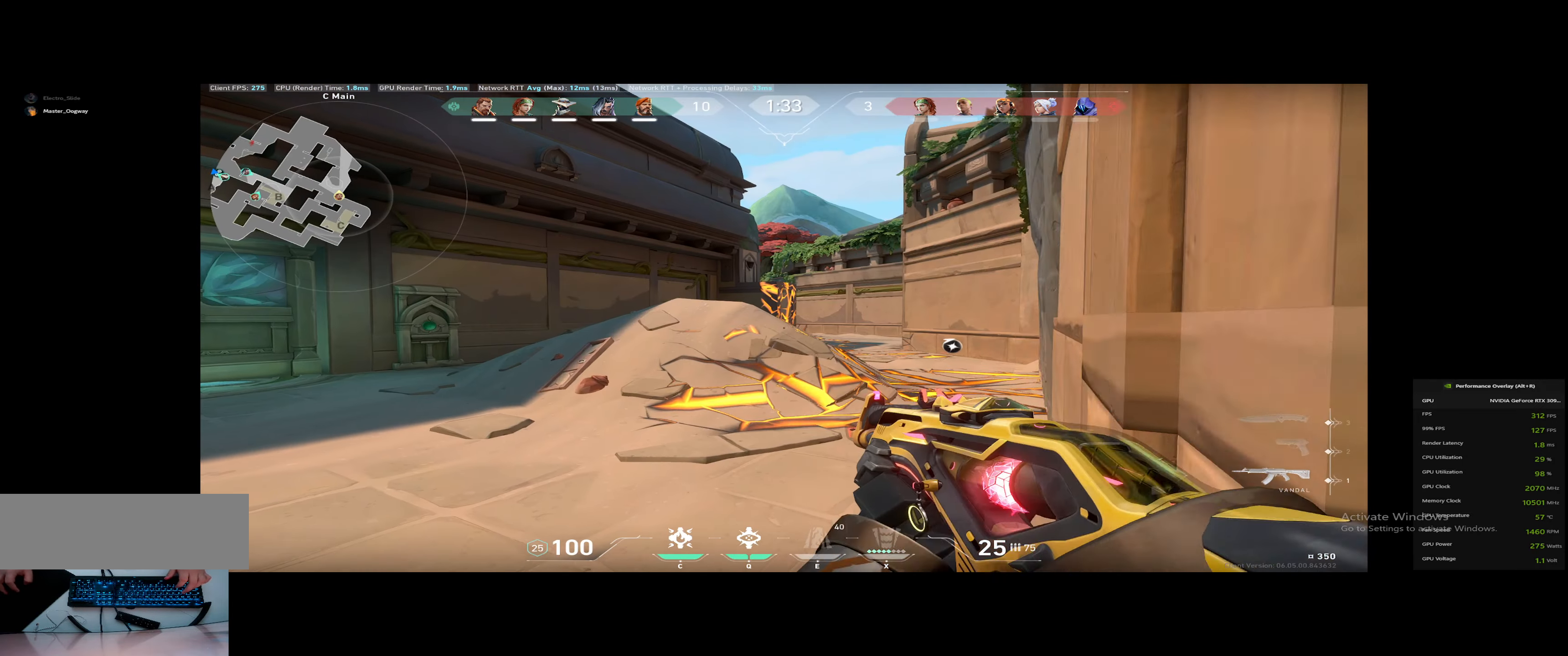
{"dt_ms": 500, "keys": ["w"], "events": [[200, "3", "down"], [200, "4", "down"], [283, "3", "up"], [283, "4", "up"]]}
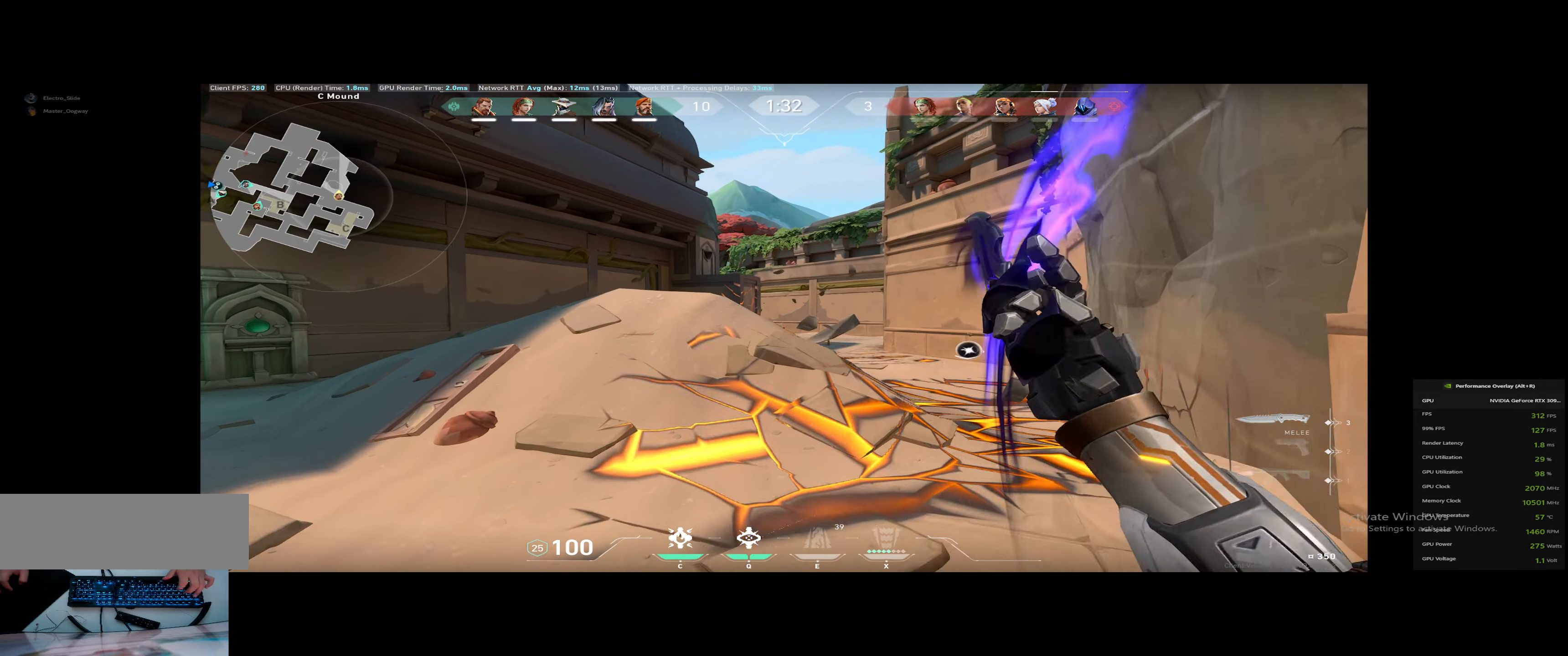
{"dt_ms": 501, "keys": ["d", "w"], "events": [[17, "d", "down"]]}
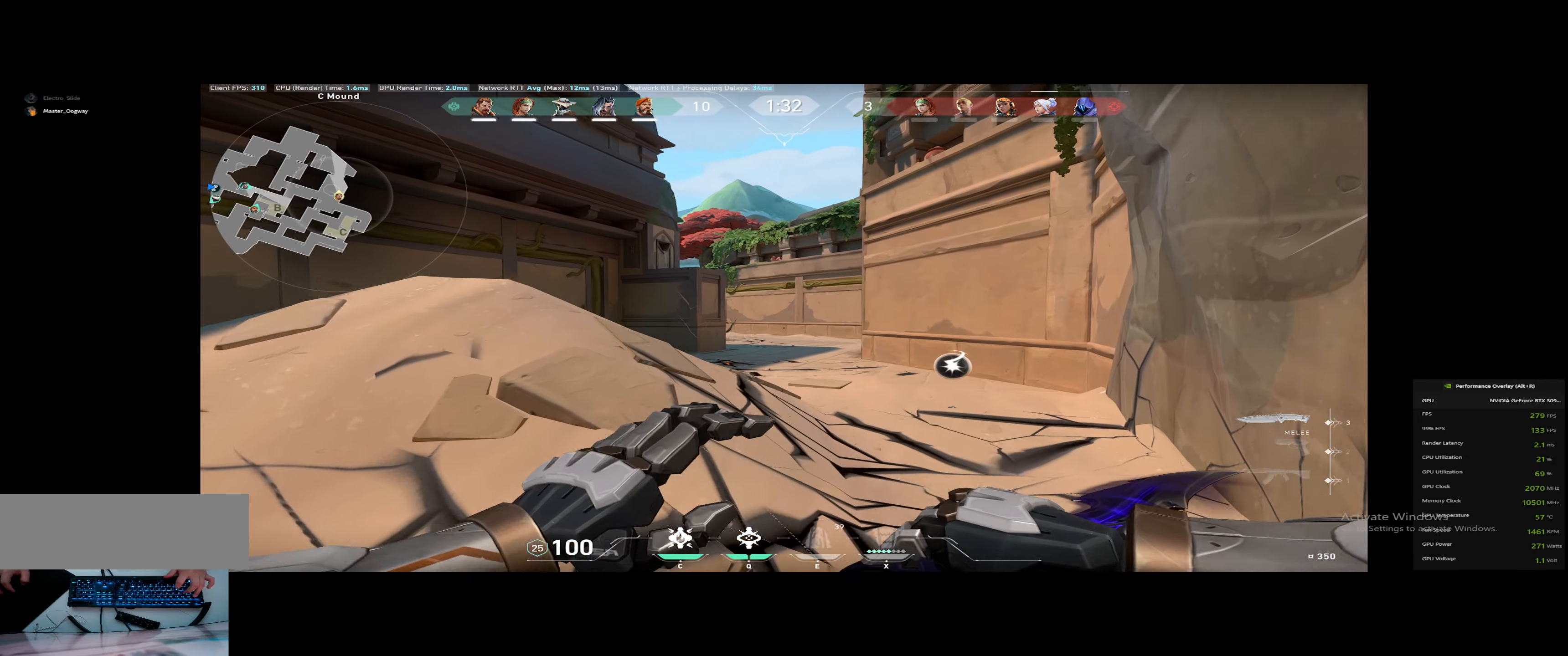
{"dt_ms": 500, "keys": ["d", "w"], "events": [[167, "1", "down"], [167, "d", "up"], [317, "1", "up"], [350, "d", "down"]]}